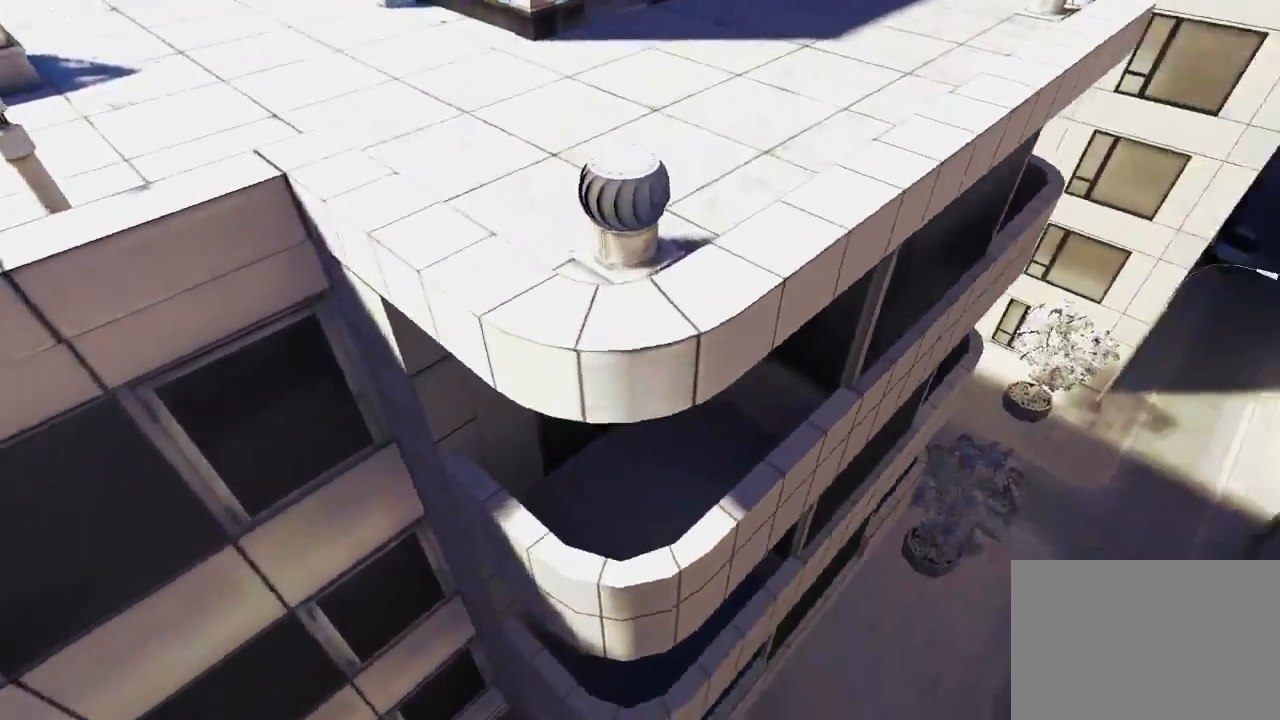
Gameplay with keyboard and mouse; each line is a JSON object with the keys and mouse buttons held at the frame after it. "events" lists presses ("down") and releases ("up") of "1", "2", "3", "4", "5", "a", "alt", "c", "ctrl", "d", "e", "f", "q", "r", "s", "shift", "space", "tab", "v", "w", "x", "z", "mouse_left", "mouse_middle", "mouse_right", "mouse_wheel_up" and "mouse_wheel_down" between this image and that frame as [ms after this image, input, new state], when the widget could be followed in between. "mouse_left", "mouse_middle", "mouse_right", "mouse_wheel_up", "mouse_wheel_down" = the "left", "middle", "right", "wheel_up", "wheel_down" buttons of the "mouse" list. No other keys are recorded. Mouse movement is not recorded.
{"keys": ["w"], "mouse": [], "events": [[450, "a", "up"]]}
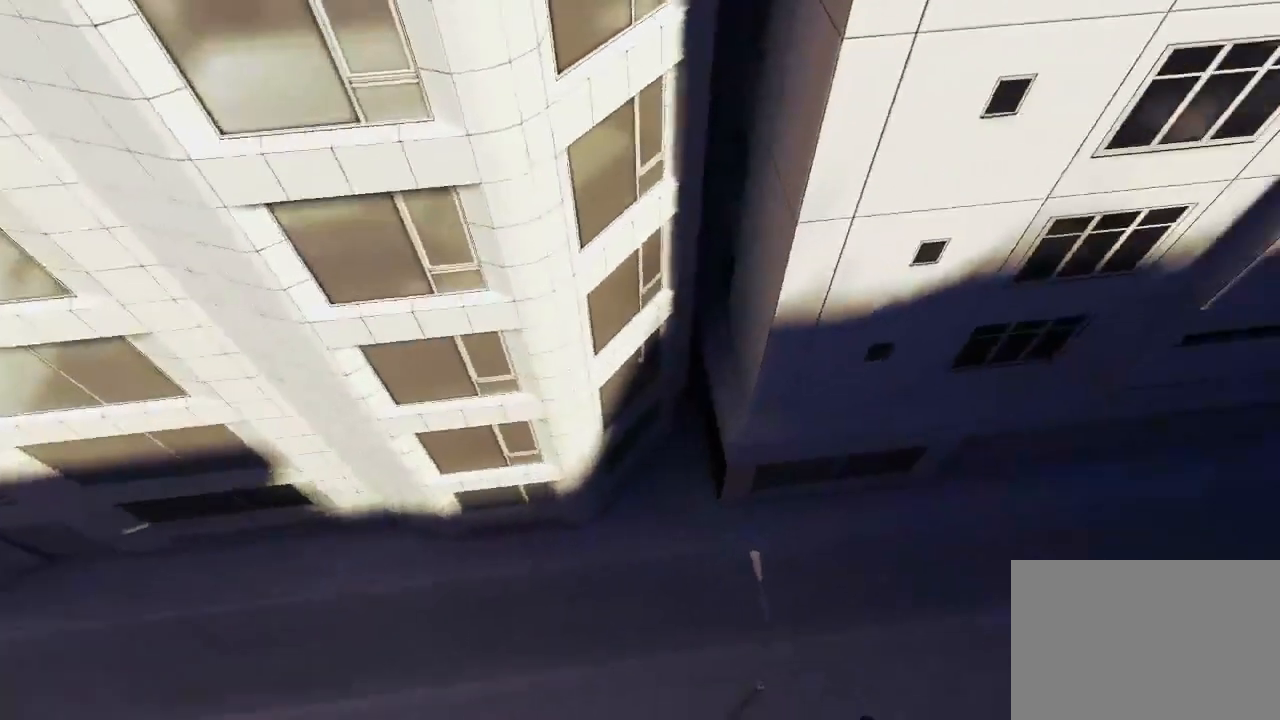
{"keys": ["a"], "mouse": [], "events": [[467, "w", "up"], [500, "a", "down"]]}
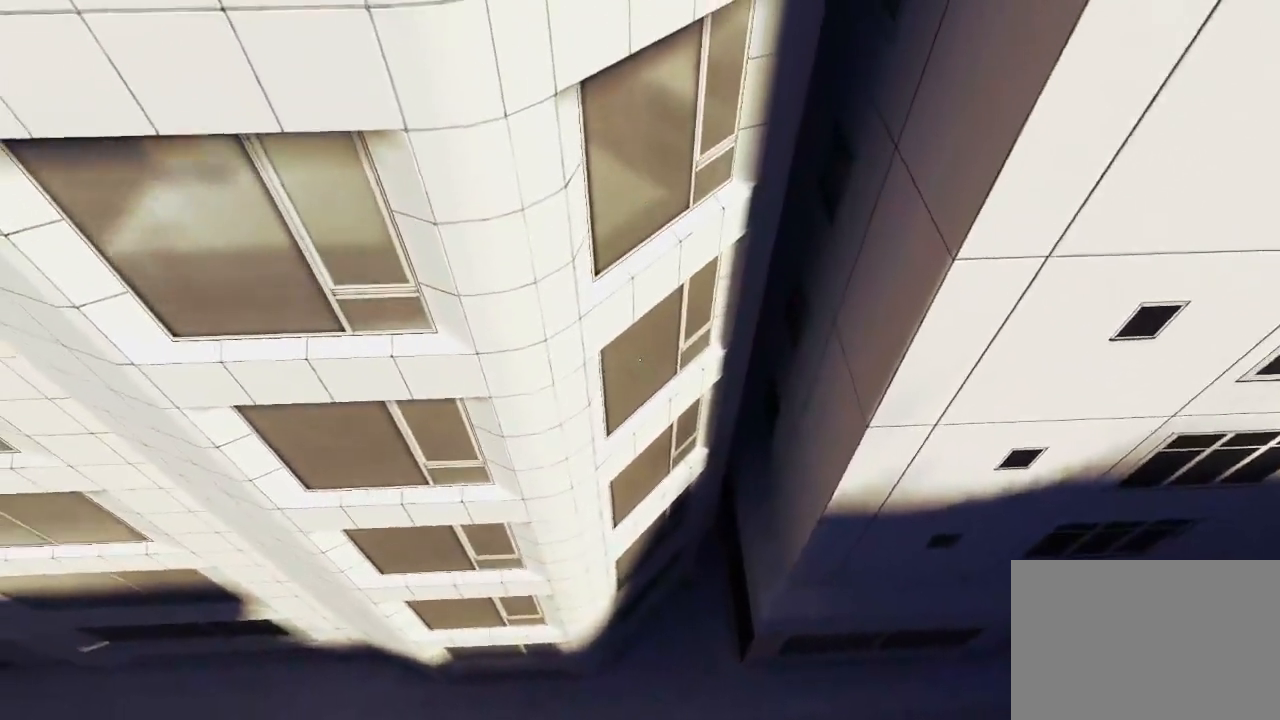
{"keys": [], "mouse": [], "events": [[100, "a", "up"]]}
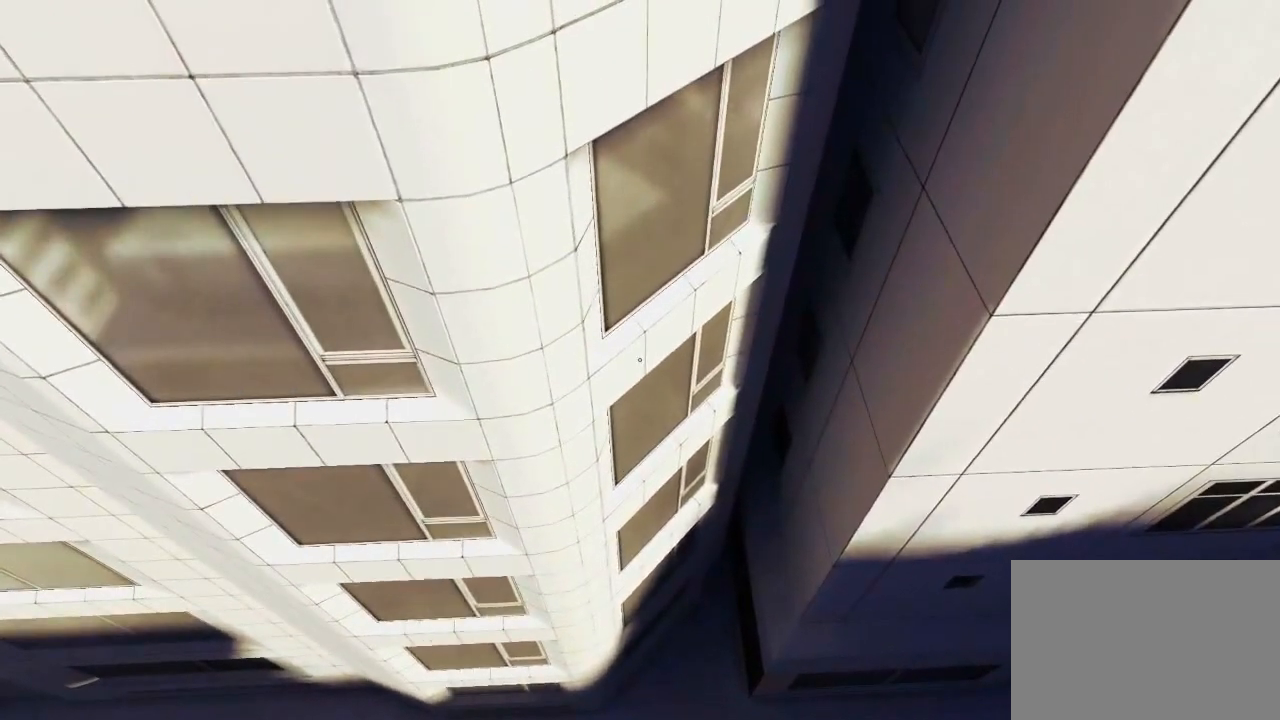
{"keys": [], "mouse": [], "events": []}
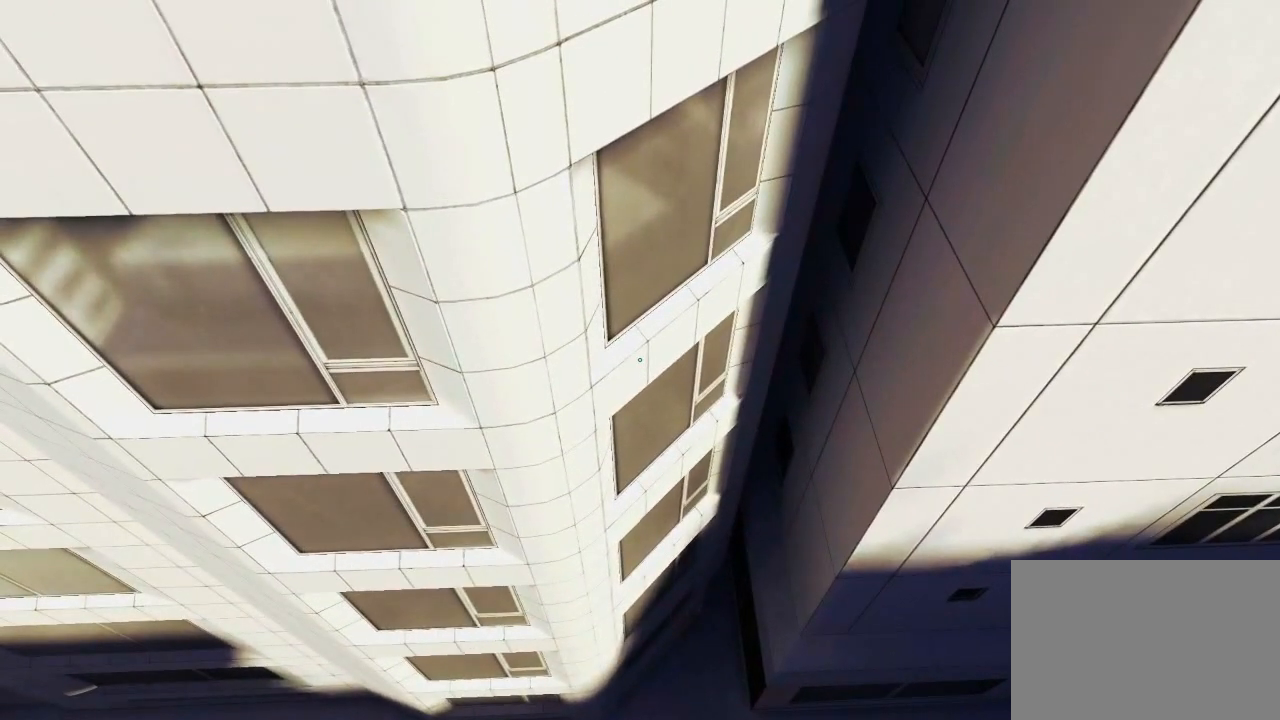
{"keys": [], "mouse": [], "events": [[117, "shift", "down"], [217, "shift", "up"]]}
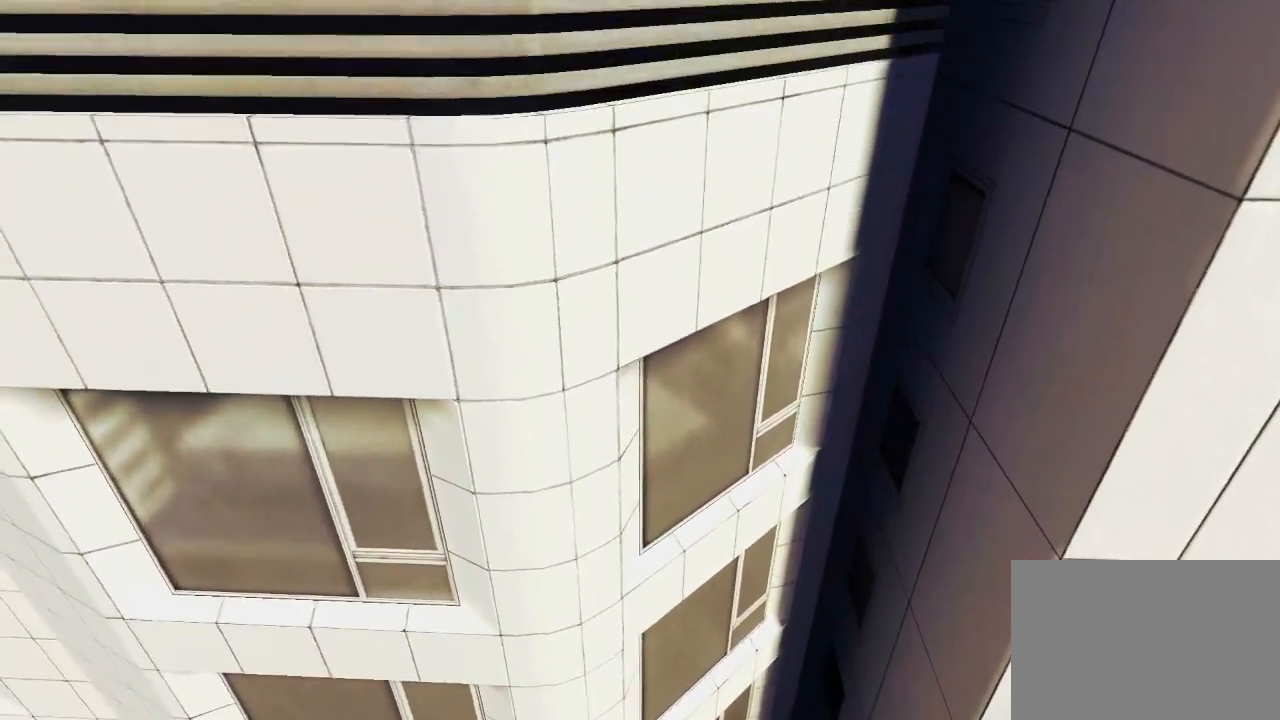
{"keys": [], "mouse": [], "events": []}
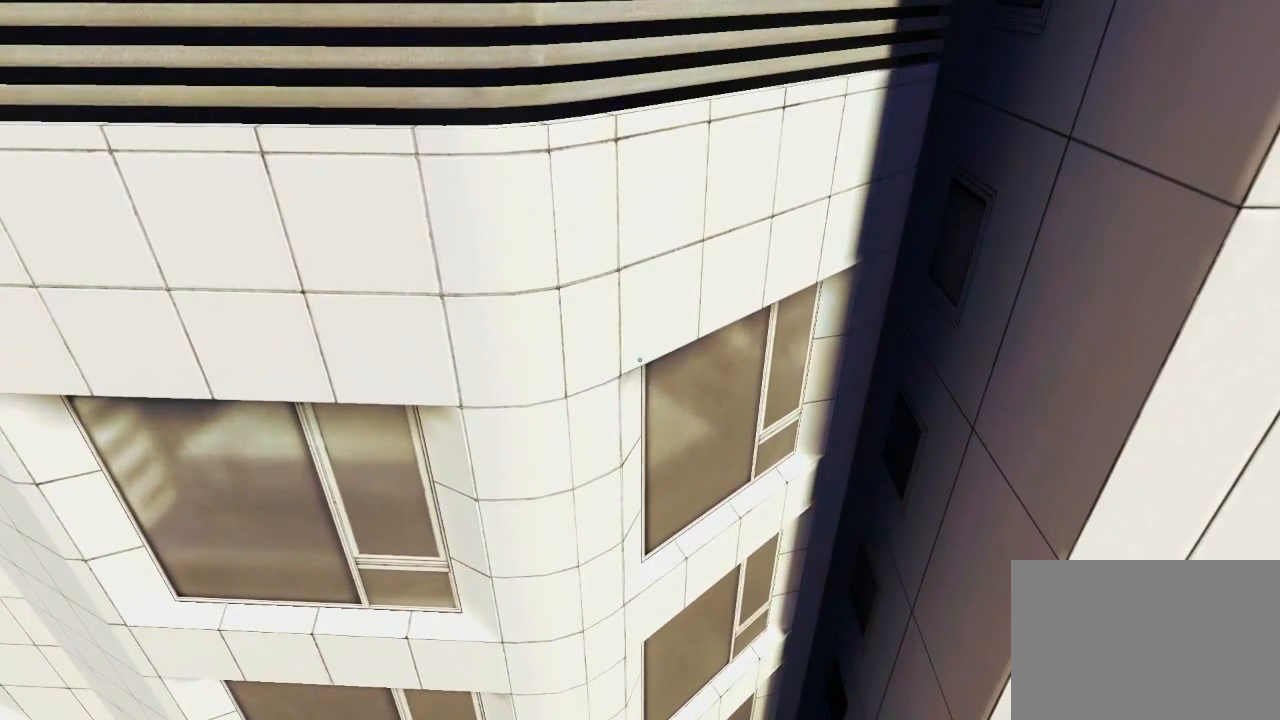
{"keys": ["shift"], "mouse": [], "events": [[167, "shift", "down"]]}
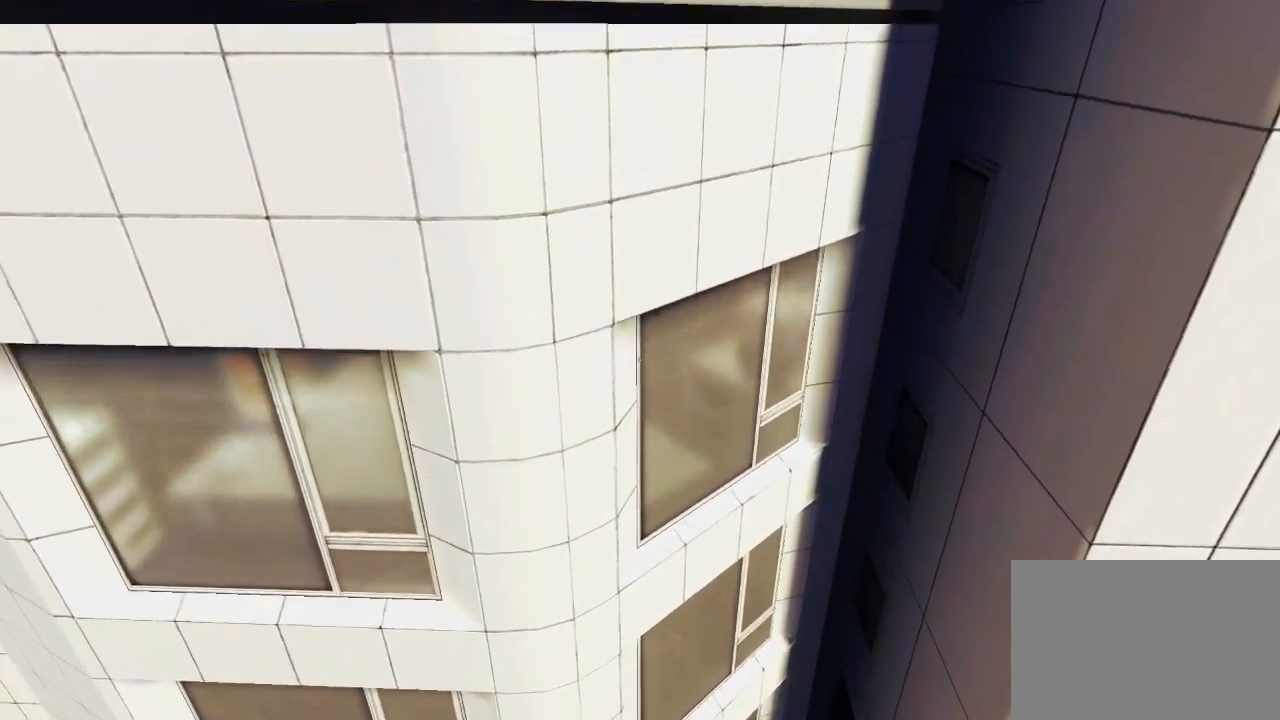
{"keys": ["shift"], "mouse": [], "events": []}
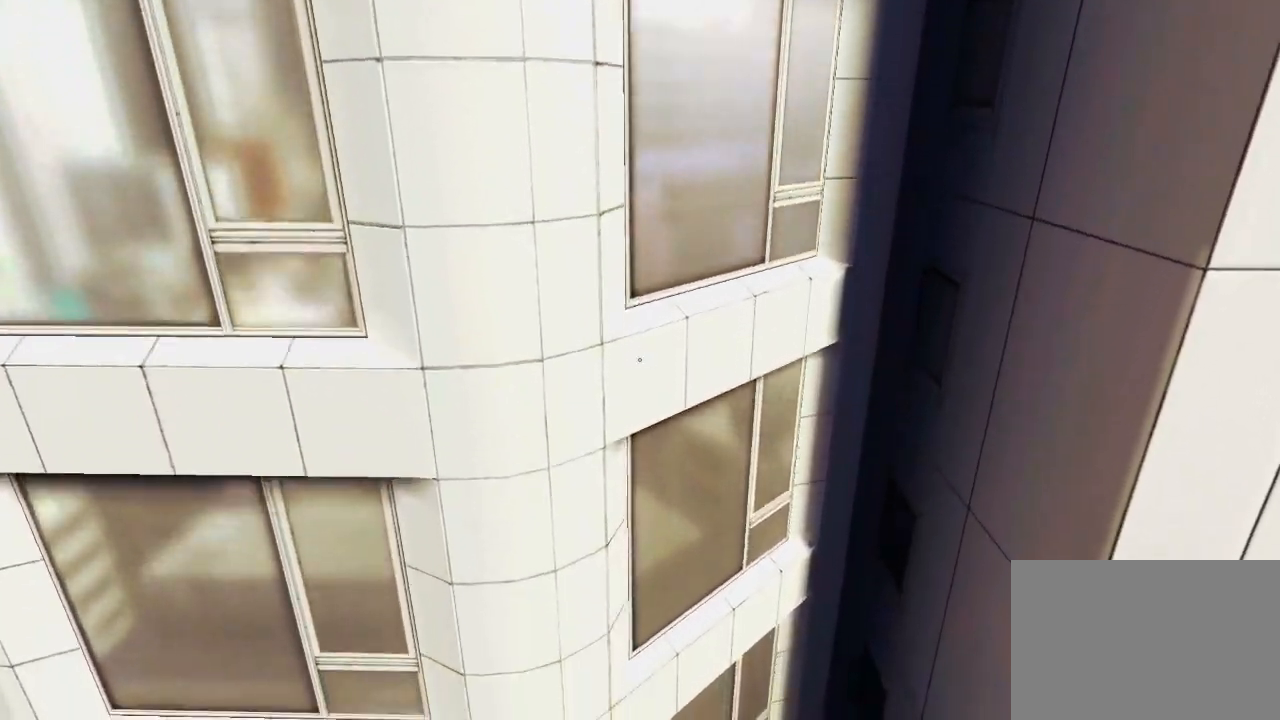
{"keys": [], "mouse": [], "events": [[167, "shift", "up"]]}
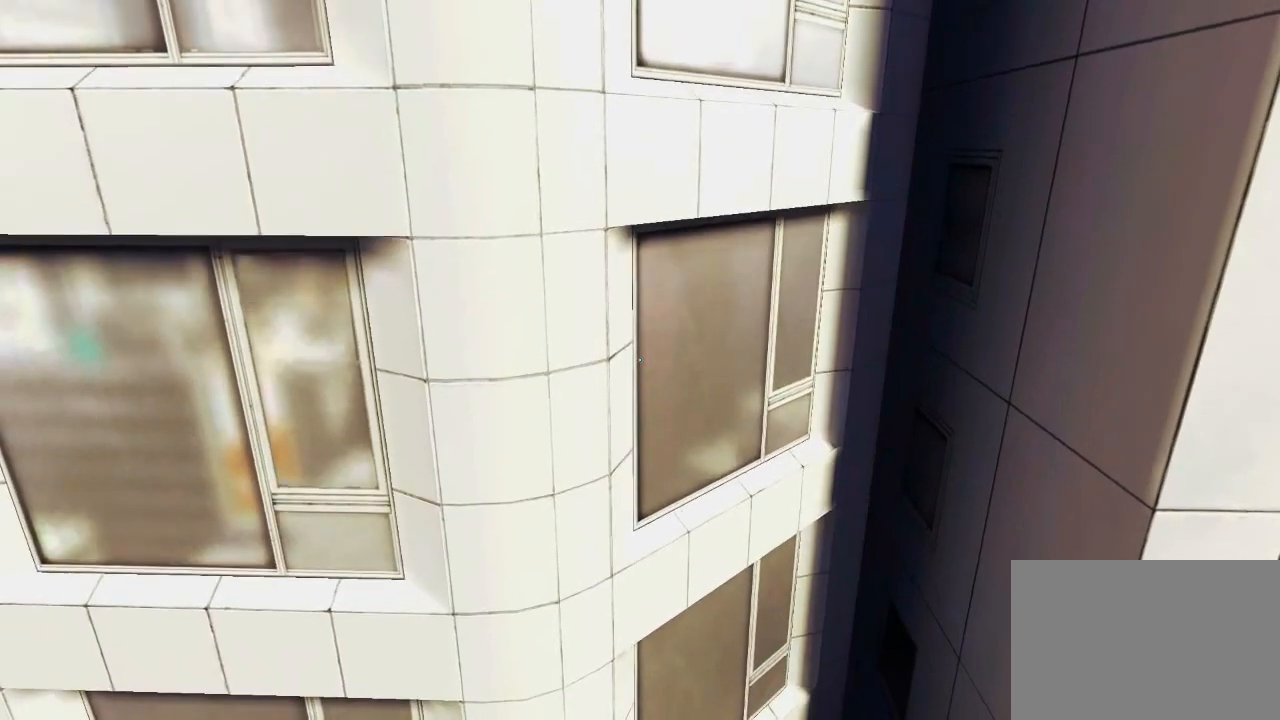
{"keys": ["w"], "mouse": [], "events": [[150, "w", "down"]]}
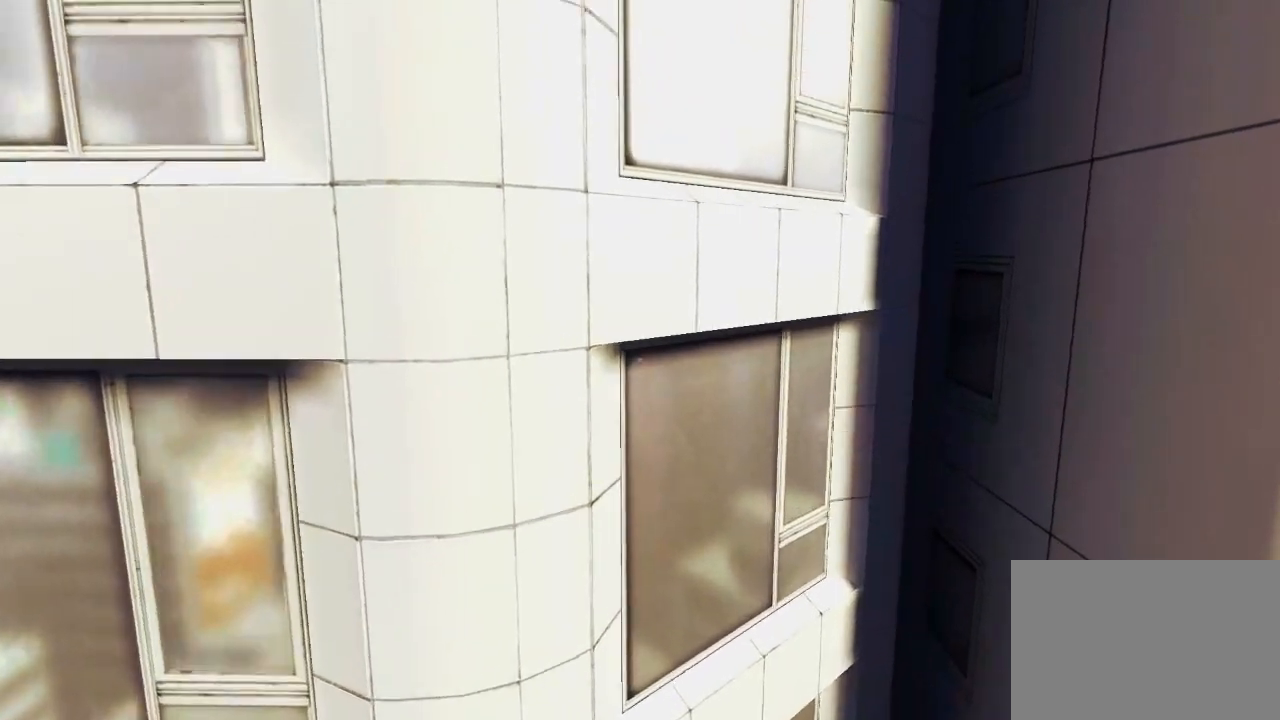
{"keys": [], "mouse": [], "events": [[250, "w", "up"]]}
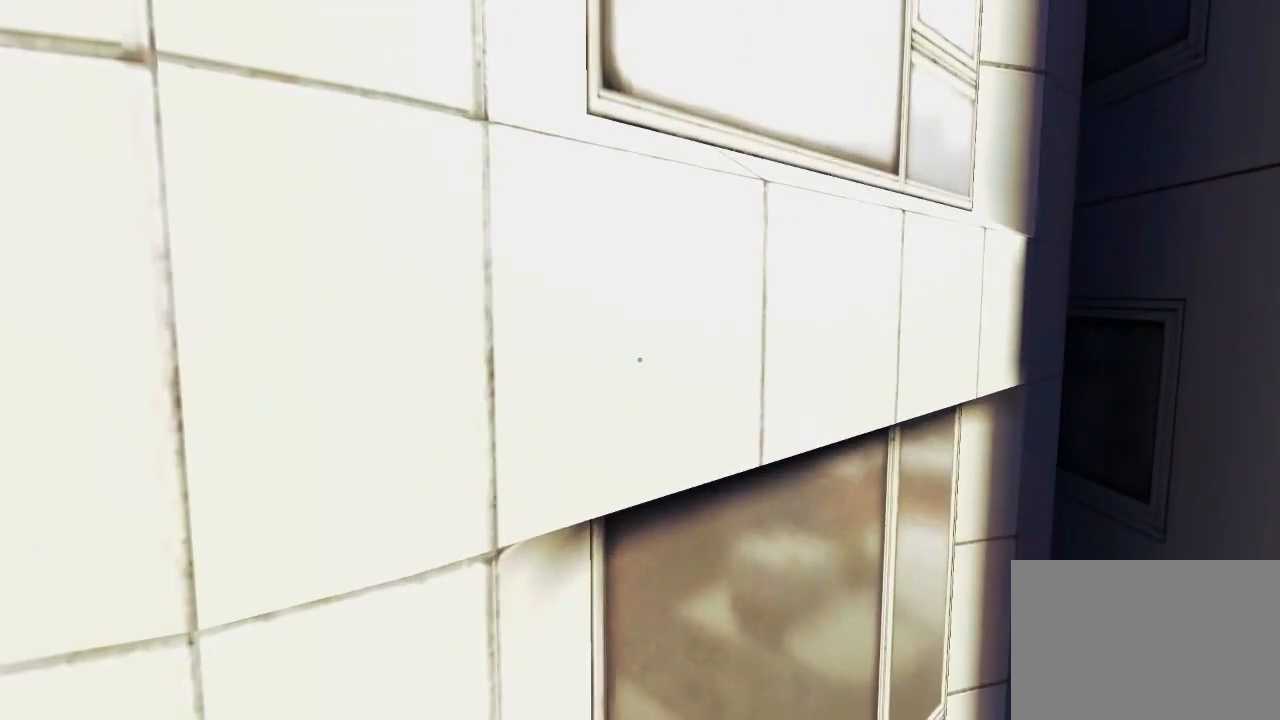
{"keys": [], "mouse": [], "events": []}
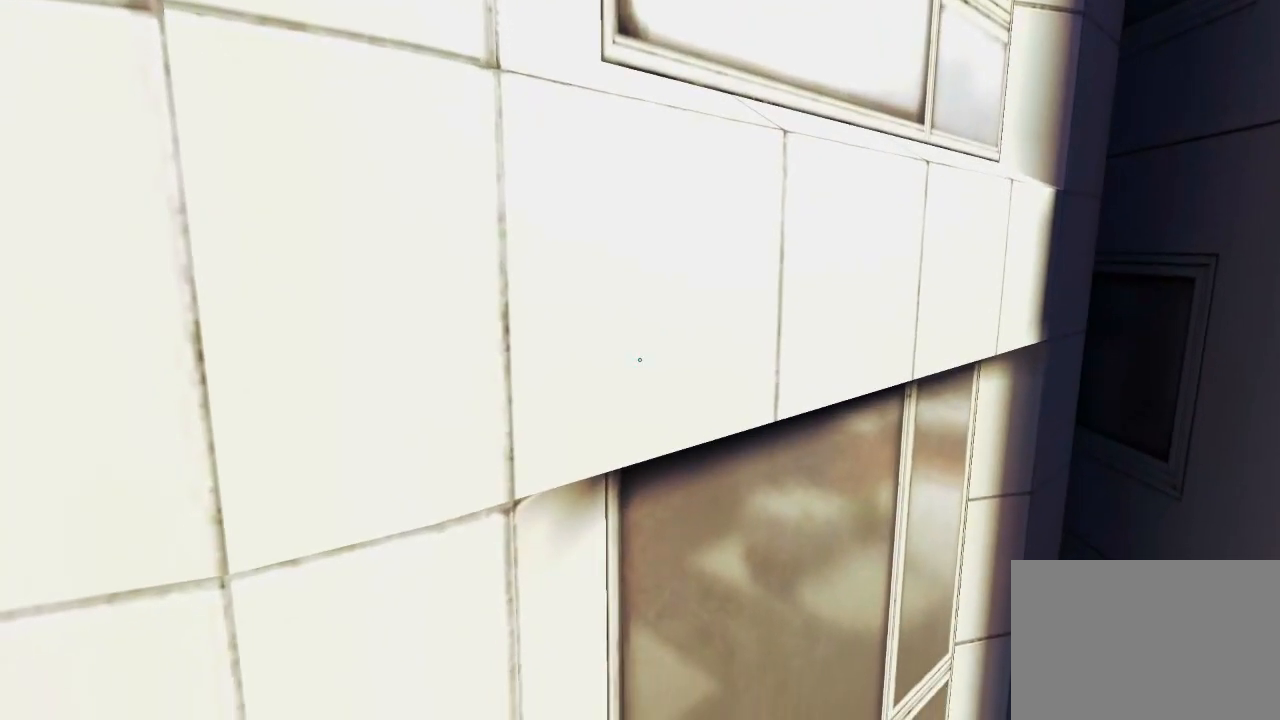
{"keys": [], "mouse": [], "events": []}
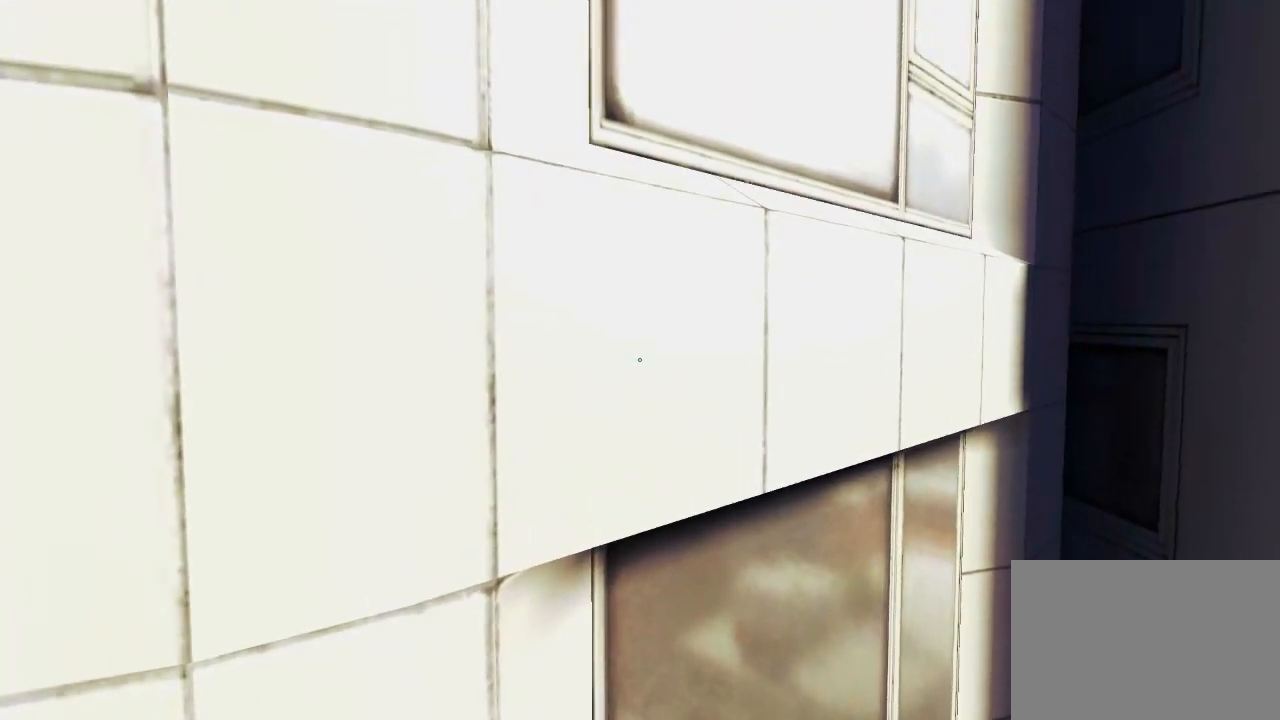
{"keys": ["s"], "mouse": [], "events": [[217, "s", "down"]]}
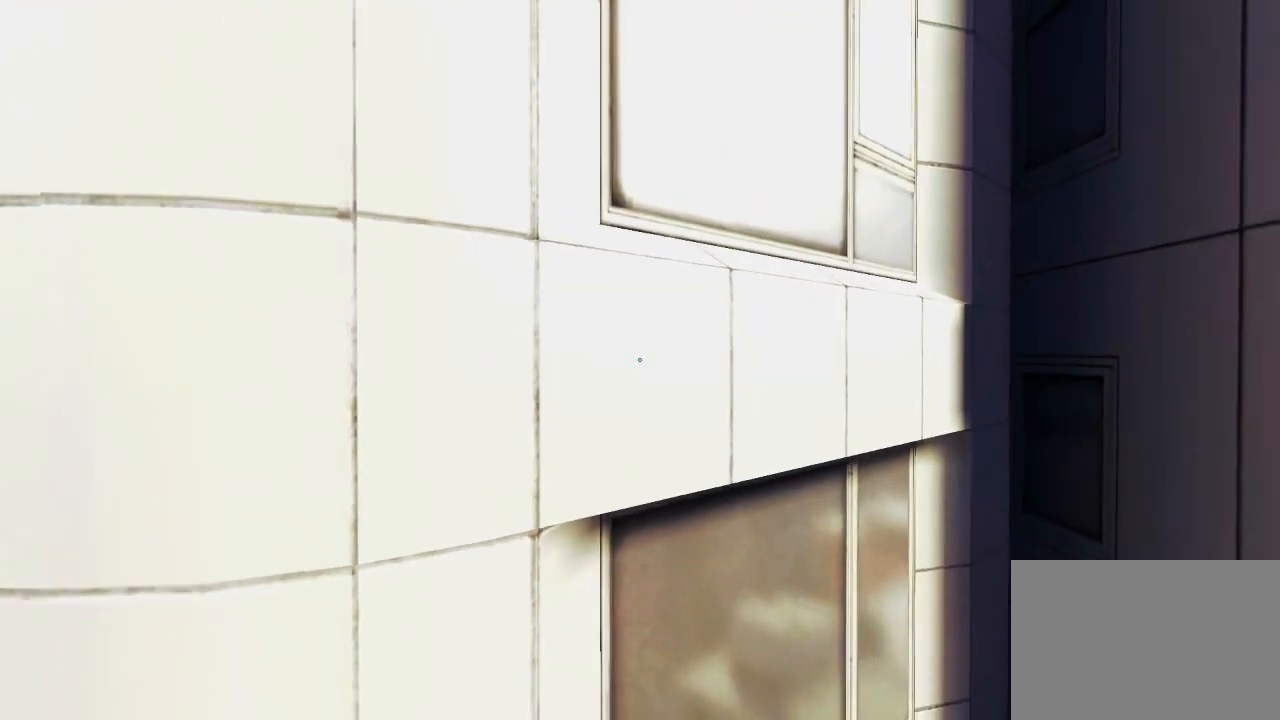
{"keys": ["s"], "mouse": [], "events": []}
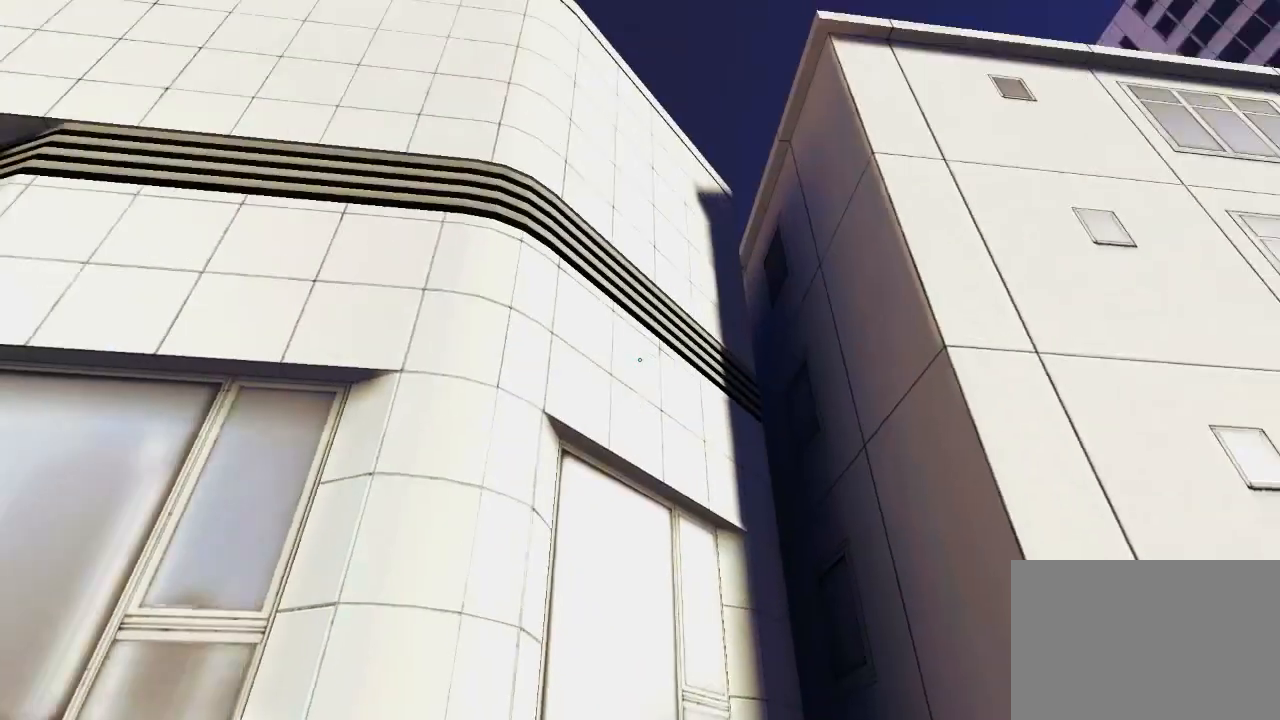
{"keys": [], "mouse": [], "events": [[417, "s", "up"]]}
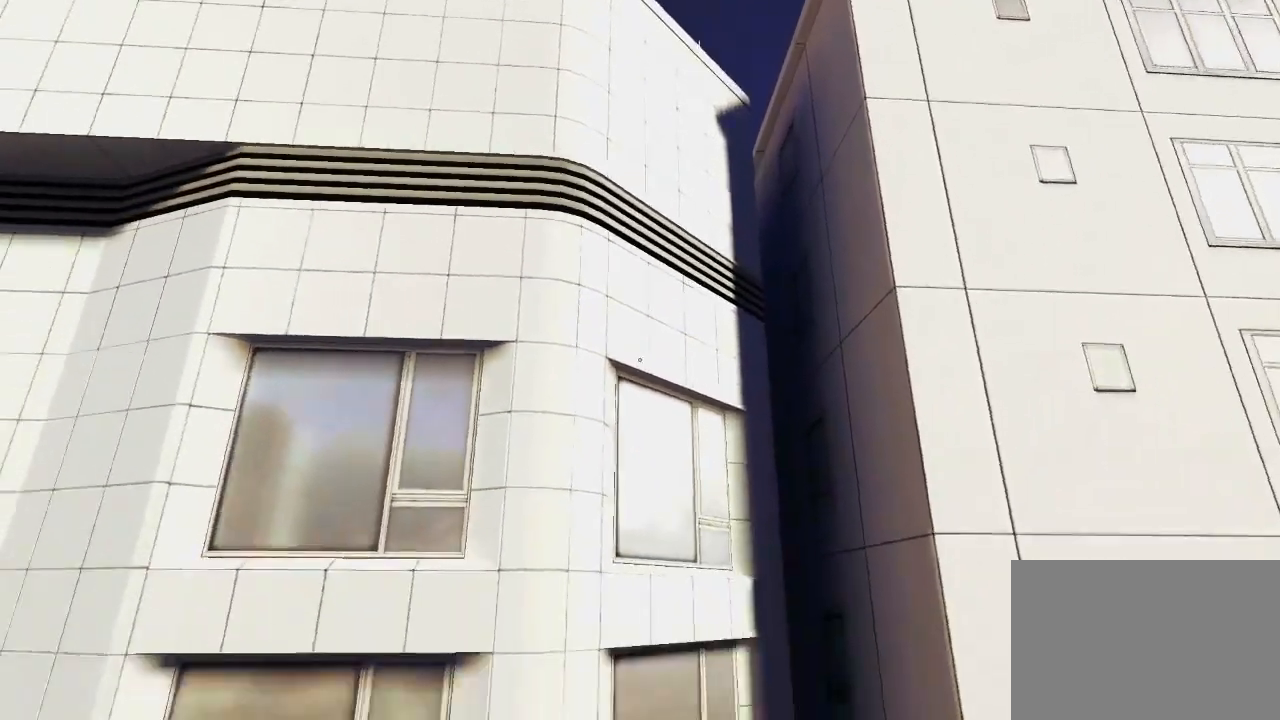
{"keys": ["w"], "mouse": [], "events": [[300, "w", "down"]]}
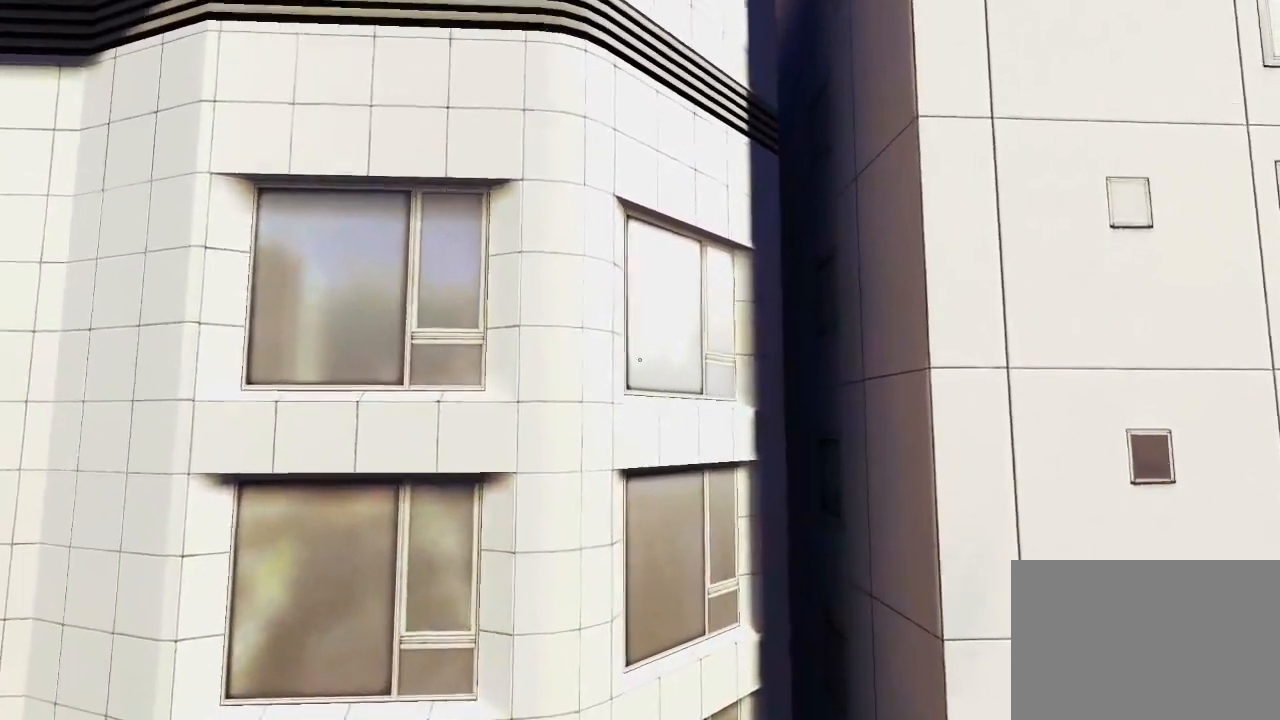
{"keys": ["w"], "mouse": [], "events": []}
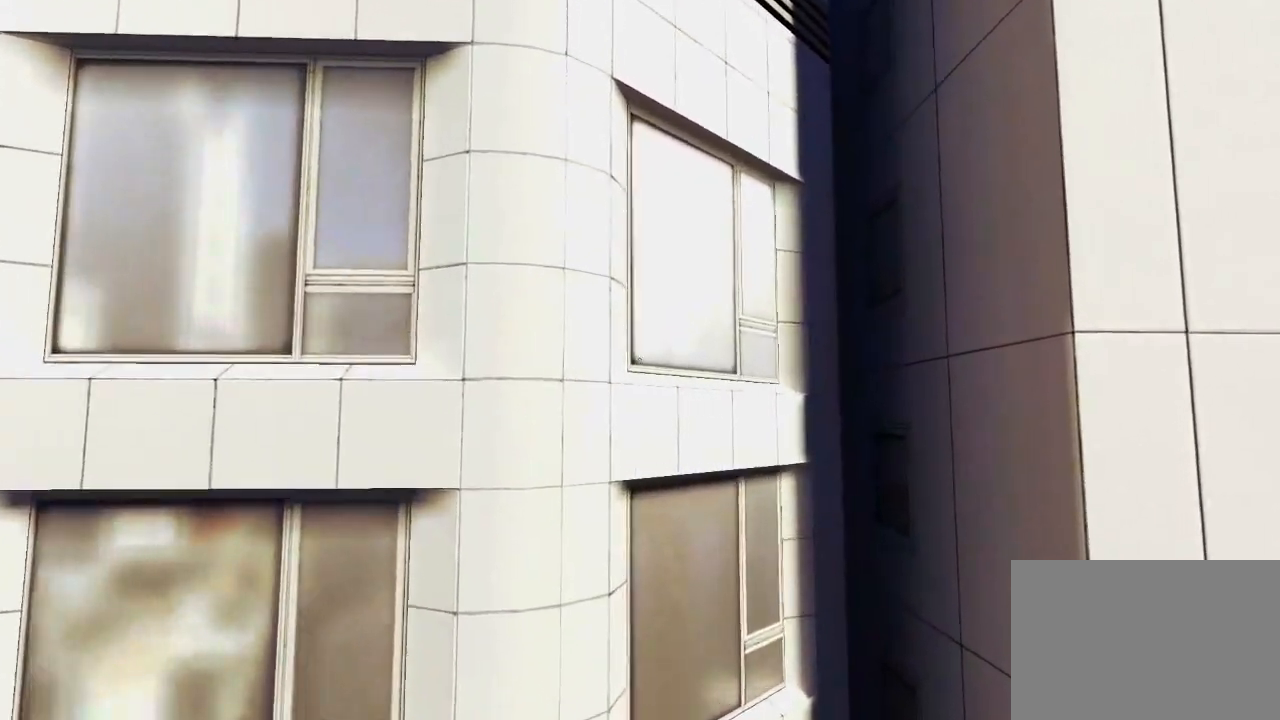
{"keys": ["w"], "mouse": [], "events": []}
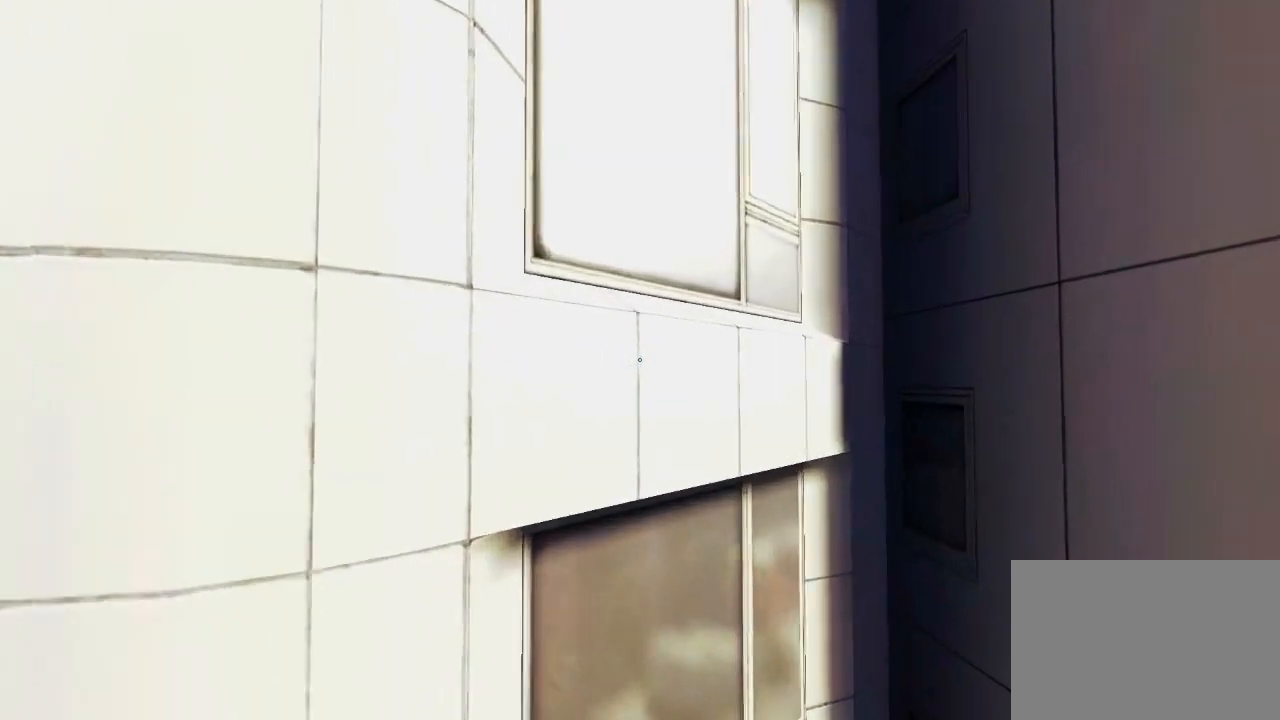
{"keys": ["w"], "mouse": [], "events": [[150, "w", "up"], [450, "w", "down"]]}
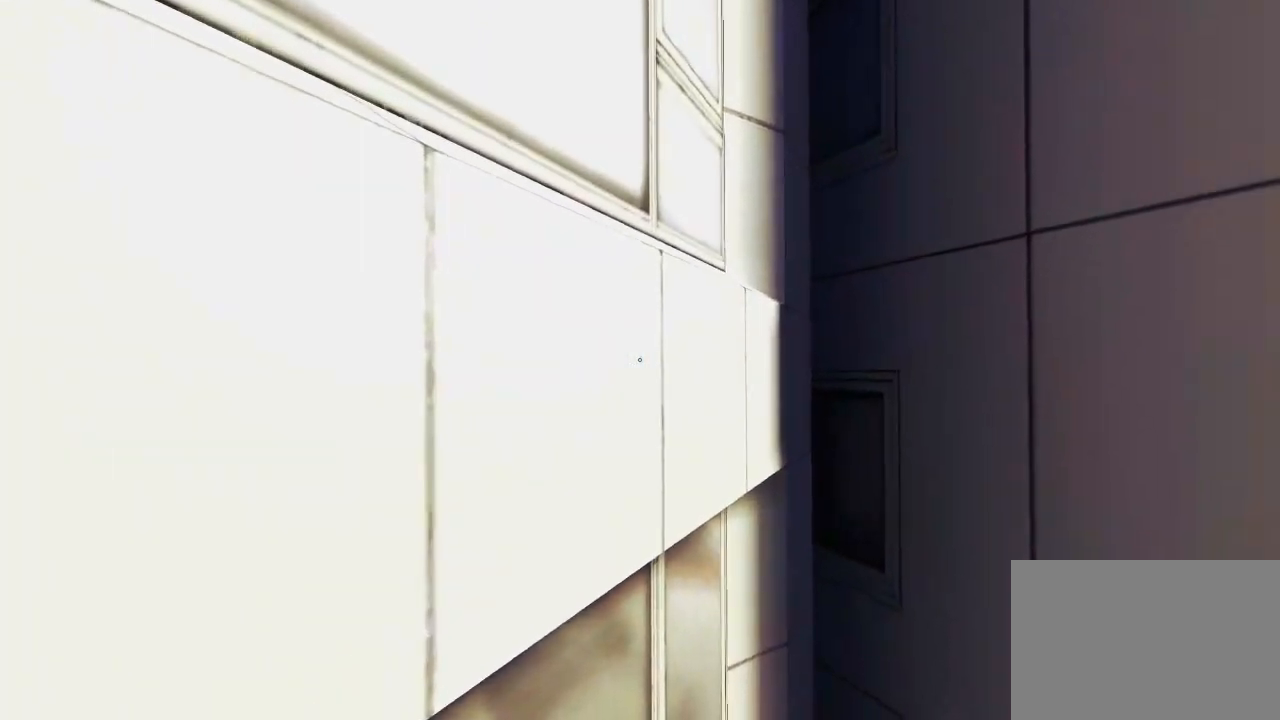
{"keys": ["w"], "mouse": [], "events": []}
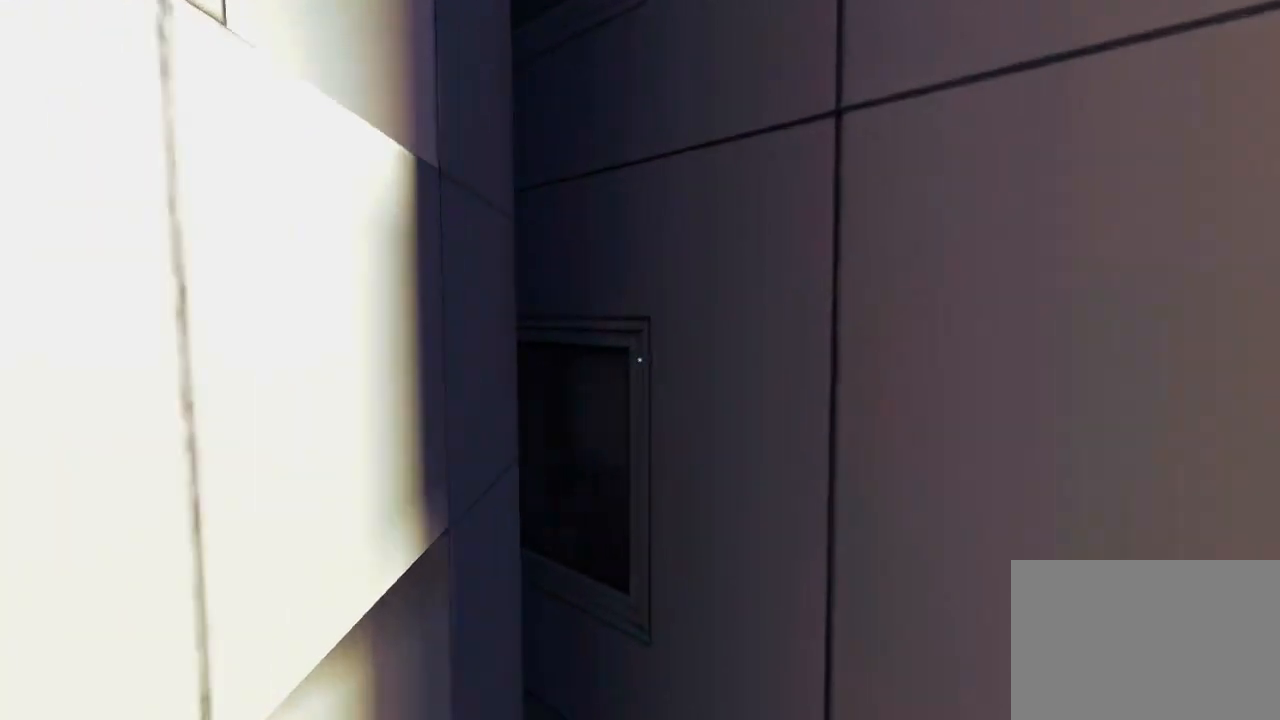
{"keys": [], "mouse": [], "events": [[217, "w", "up"]]}
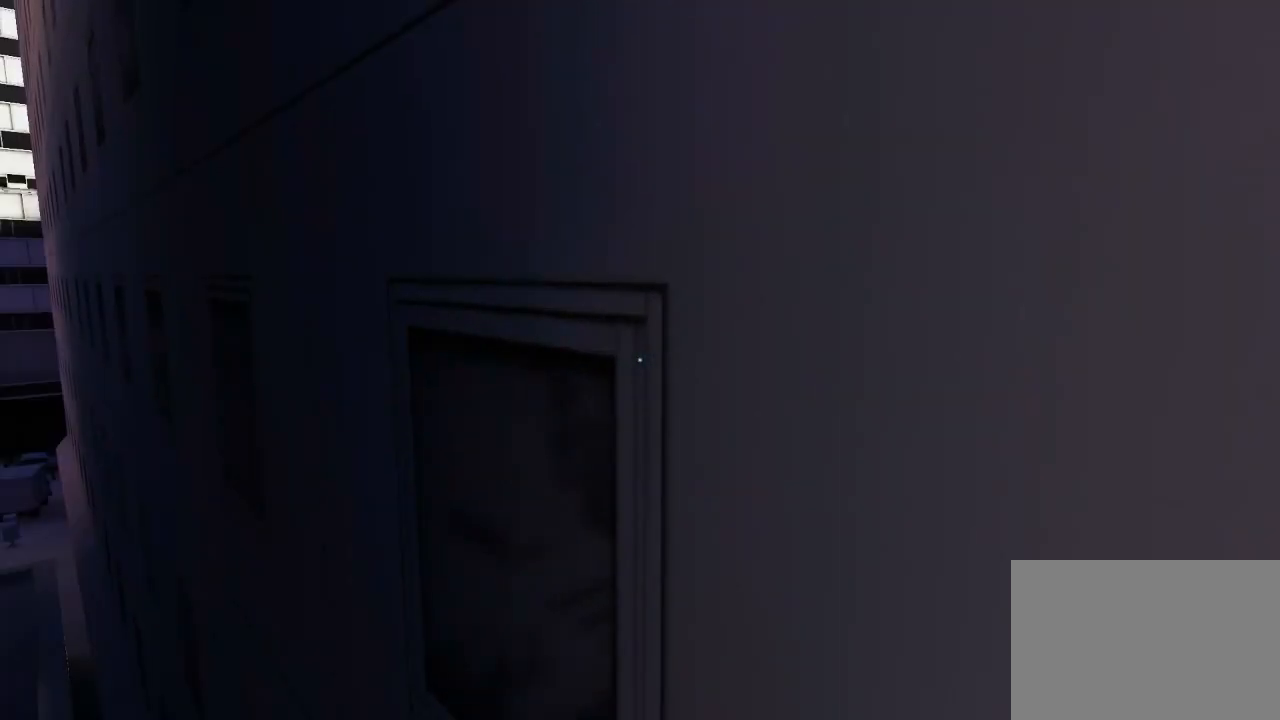
{"keys": ["s"], "mouse": [], "events": [[450, "s", "down"]]}
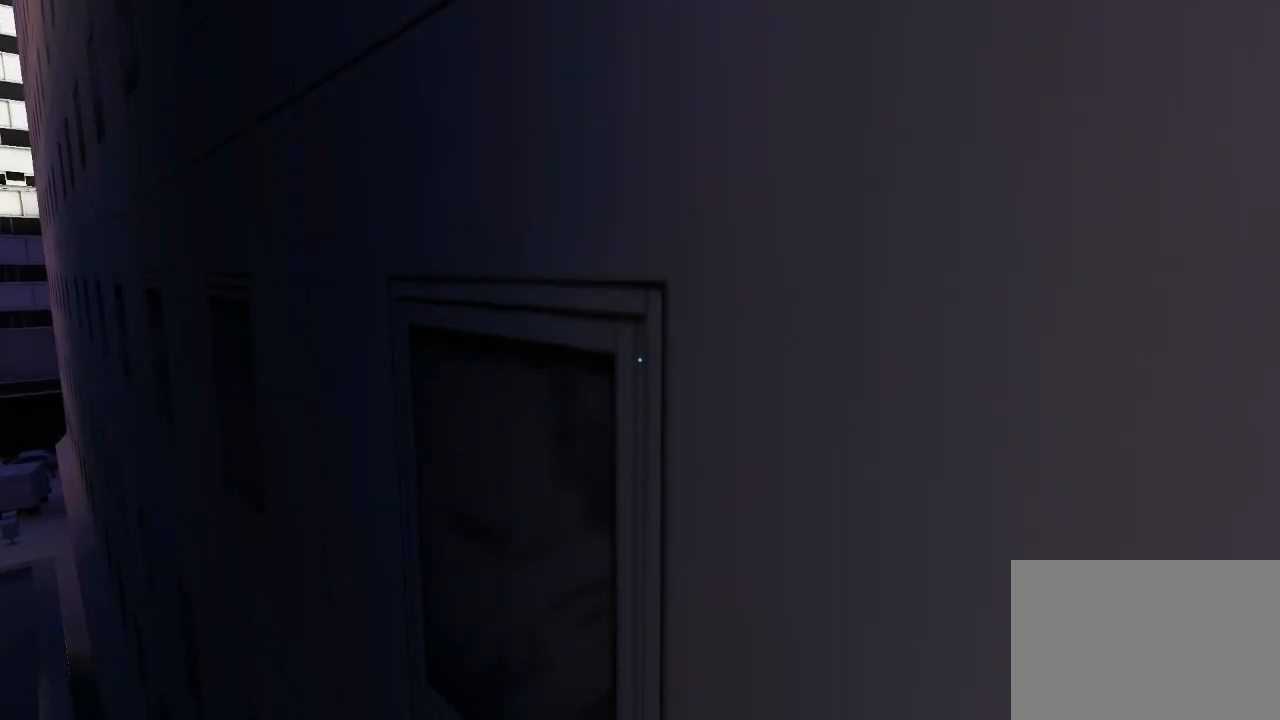
{"keys": [], "mouse": [], "events": [[400, "s", "up"]]}
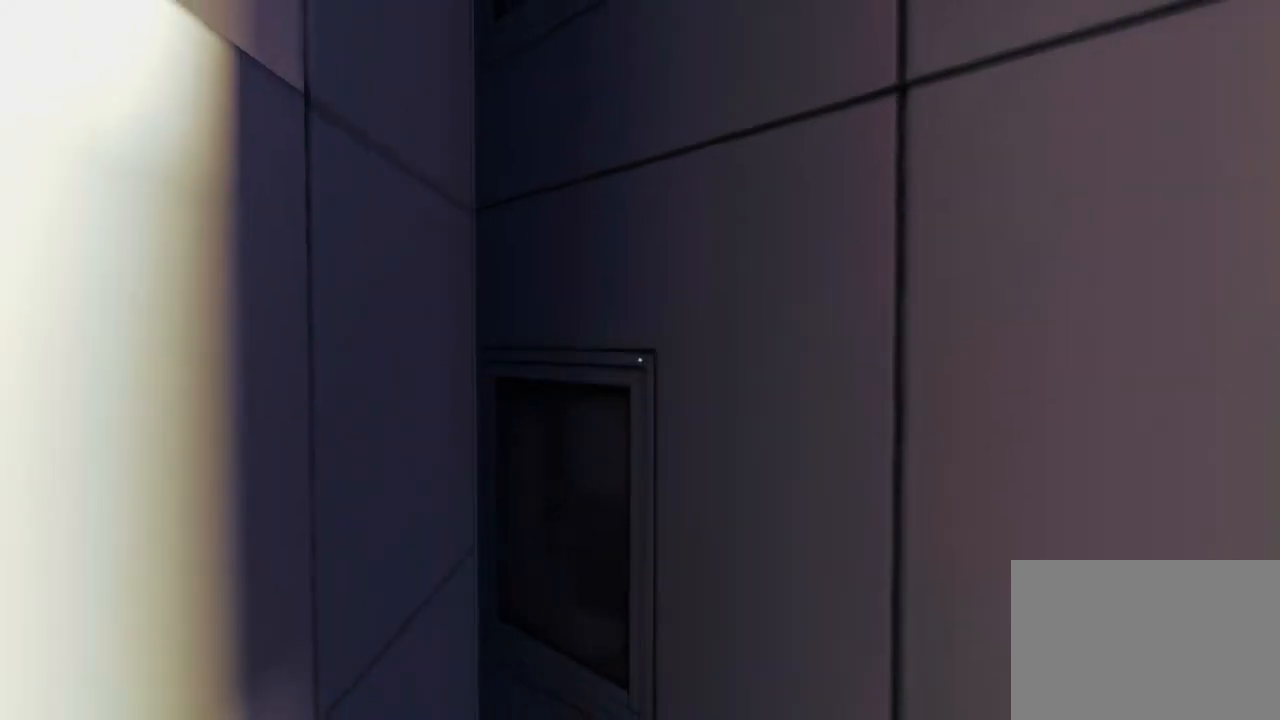
{"keys": ["w"], "mouse": [], "events": [[33, "w", "down"]]}
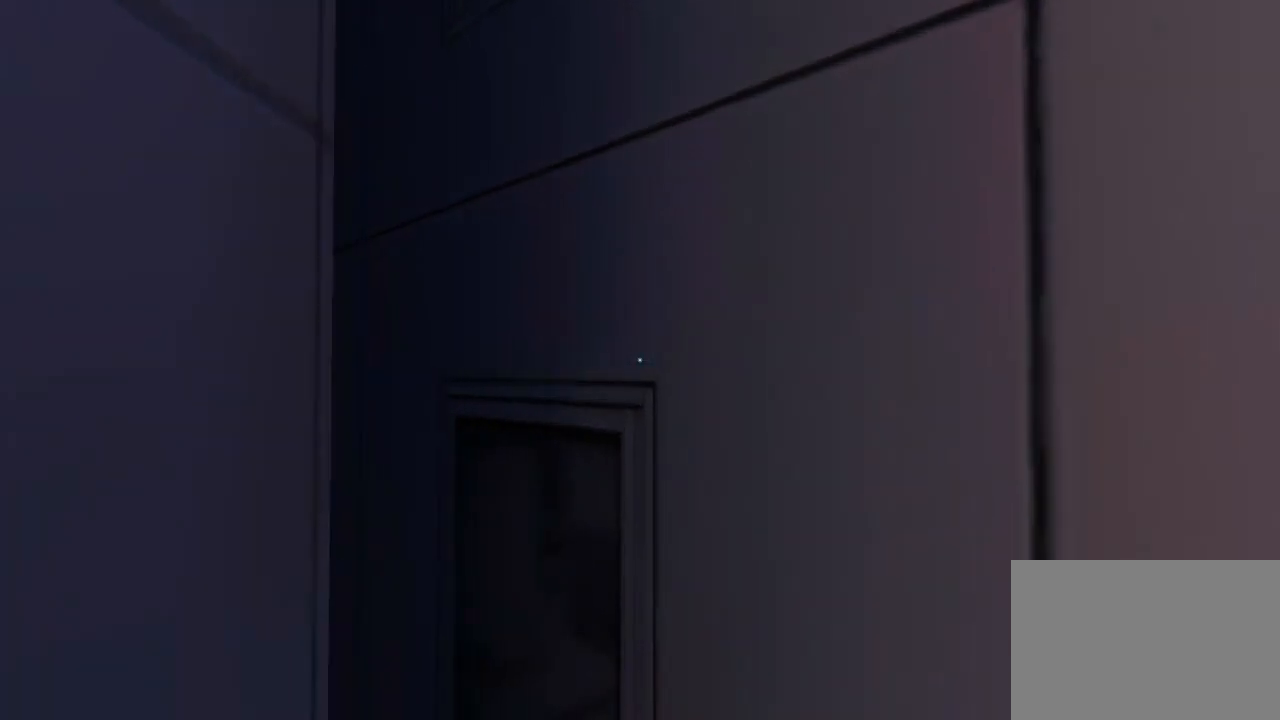
{"keys": [], "mouse": [], "events": [[117, "w", "up"]]}
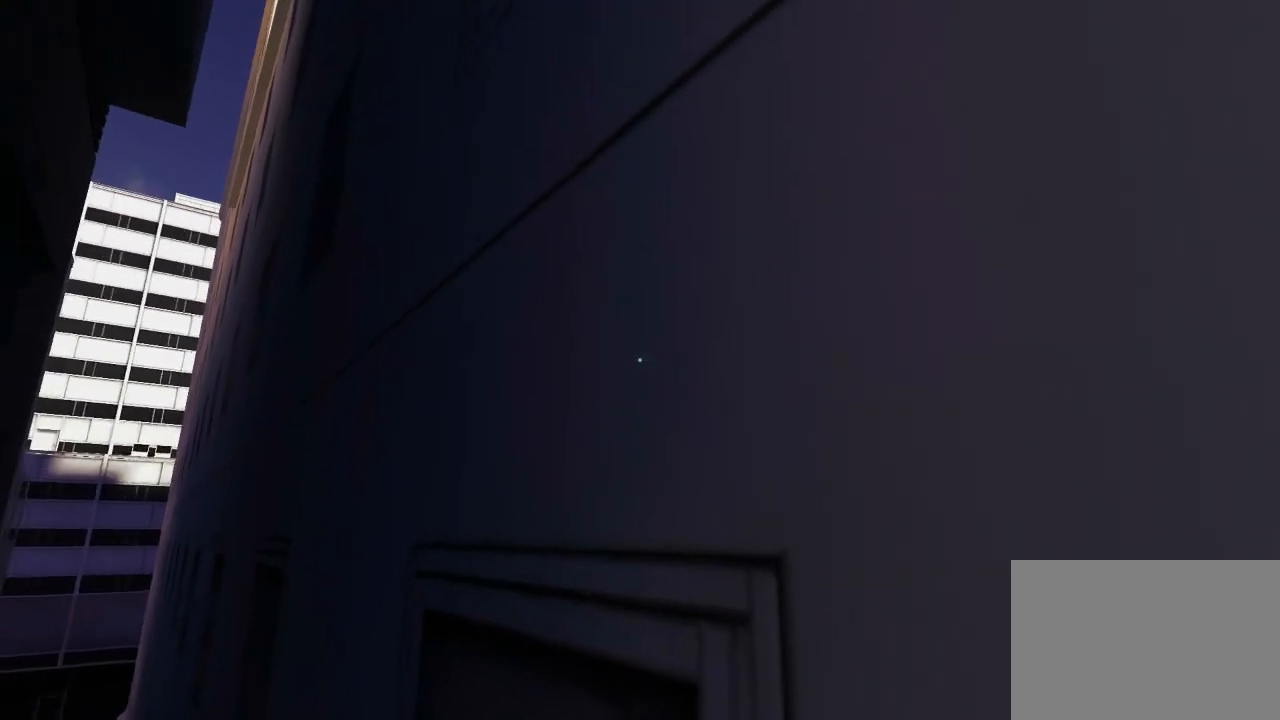
{"keys": [], "mouse": [], "events": [[117, "w", "down"], [383, "w", "up"]]}
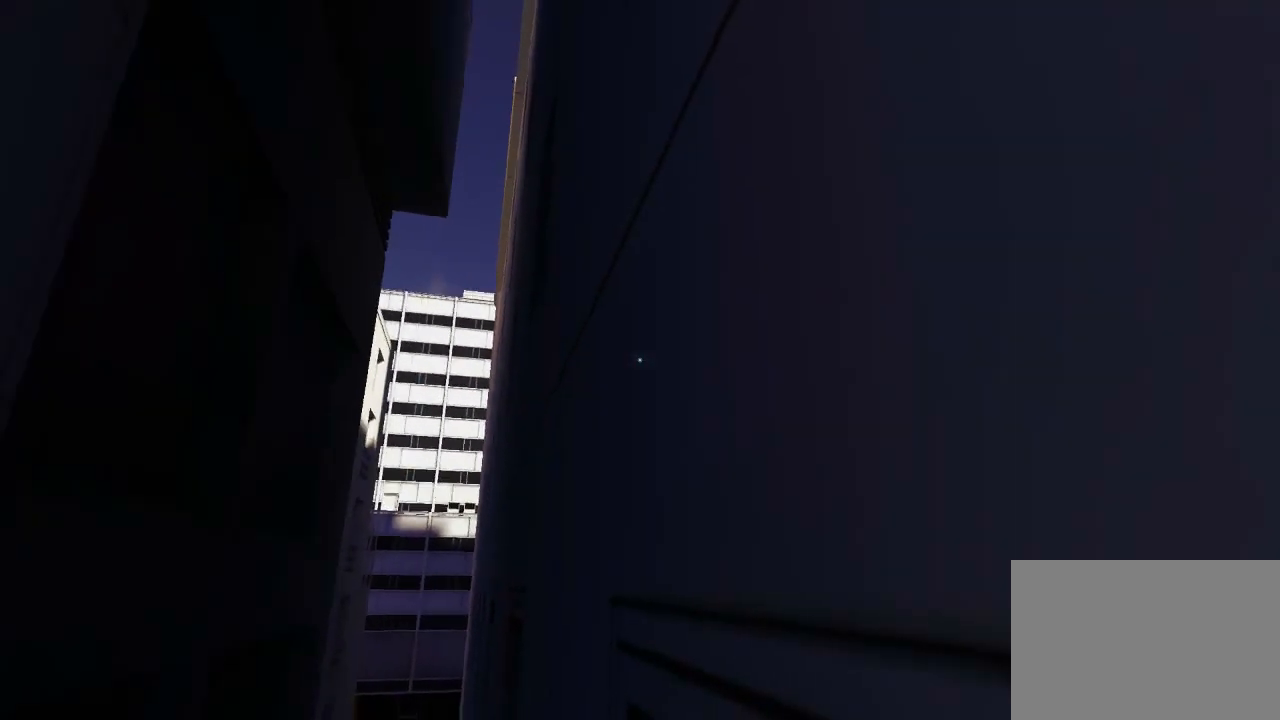
{"keys": [], "mouse": [], "events": []}
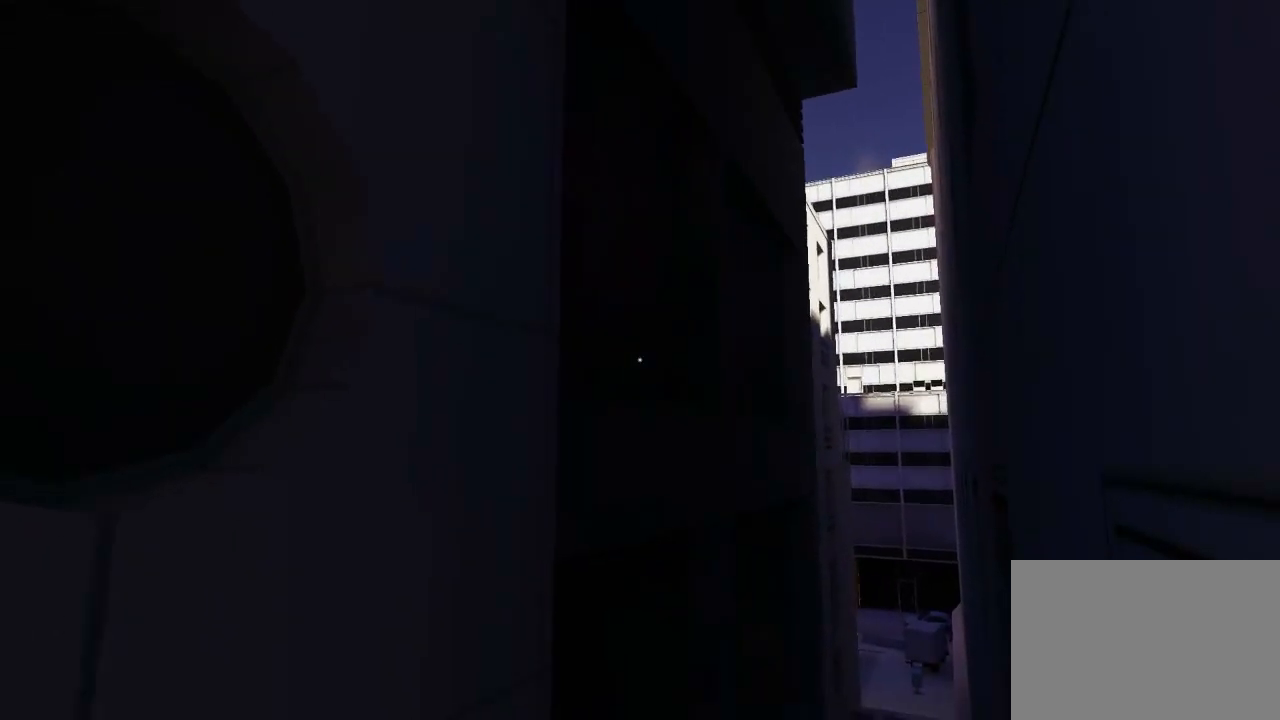
{"keys": [], "mouse": [], "events": []}
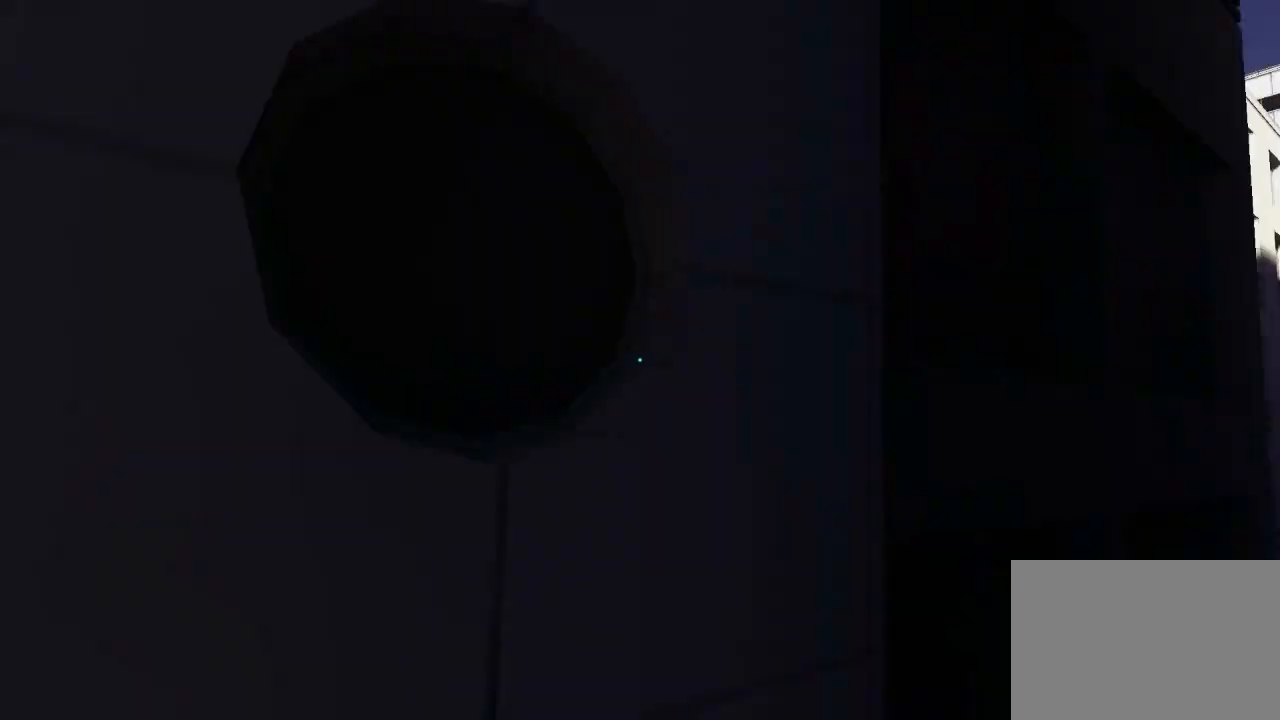
{"keys": ["d"], "mouse": [], "events": [[367, "d", "down"]]}
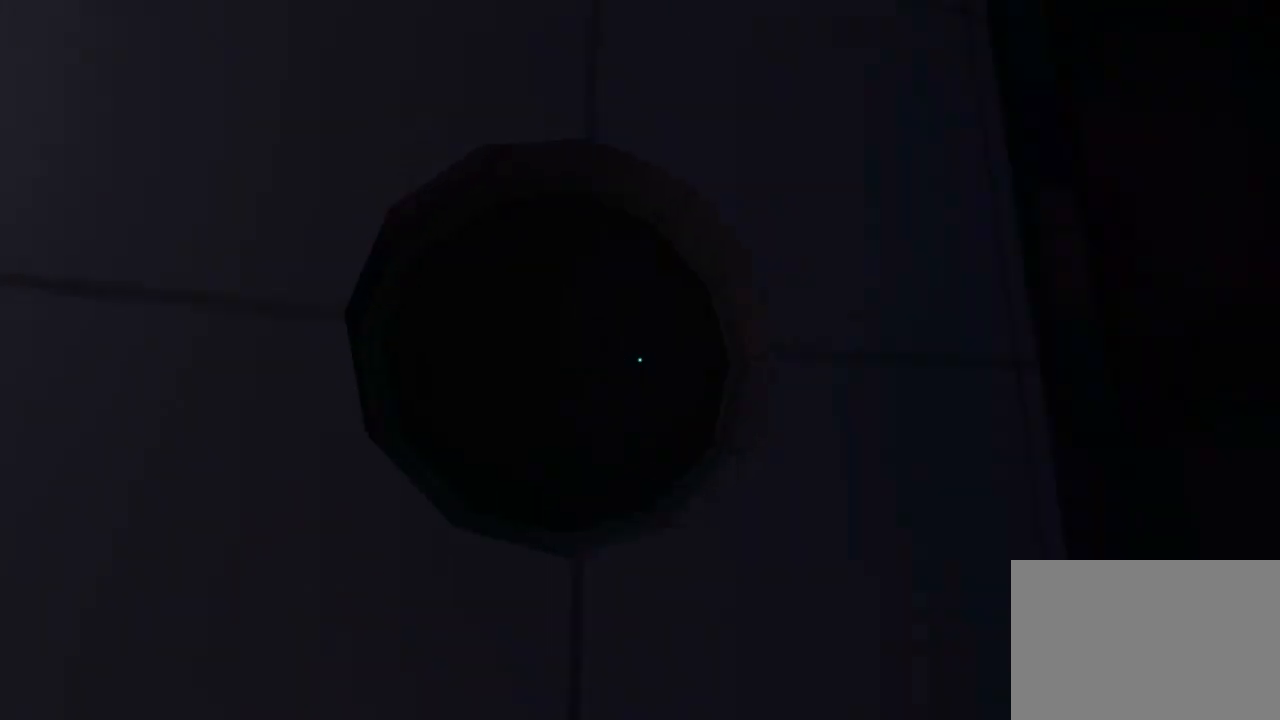
{"keys": [], "mouse": [], "events": [[167, "d", "up"]]}